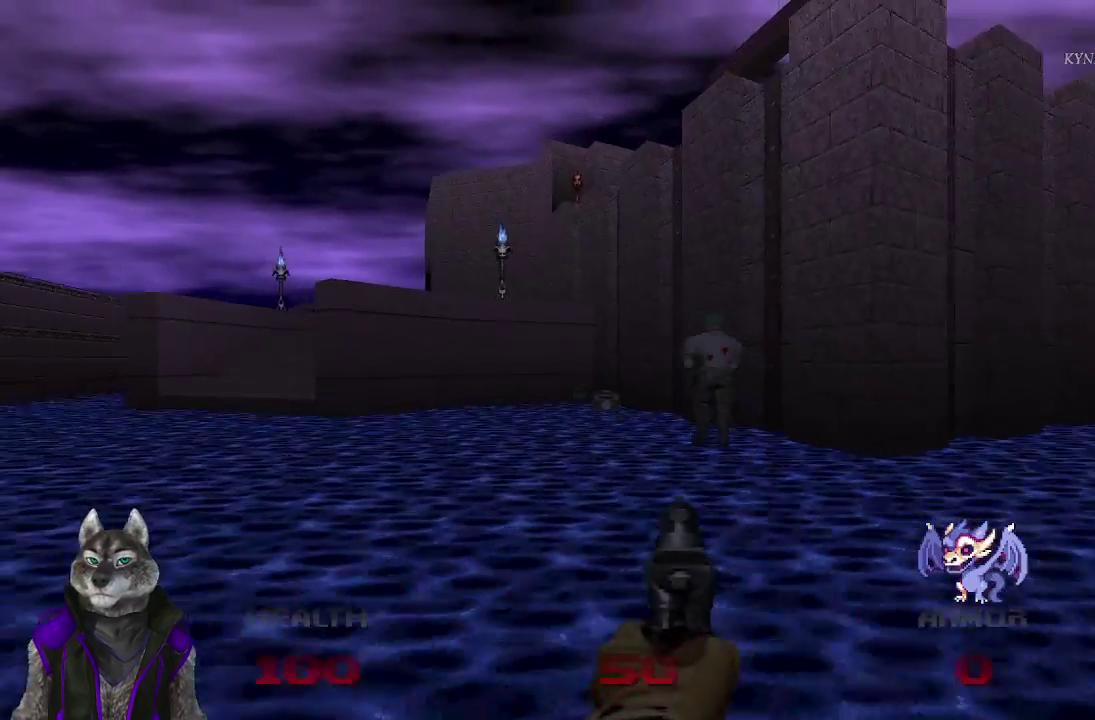
Gameplay with a controller (PlayStation layout); each line is a JSON object with the inputs held at the frame after it. "events" lists button and stick changes between this image and that frame as [ms after this image, input, new state], when the widget could be followed in between. Not read: L2 left_stick right_stick.
{"buttons": ["START"], "events": [[433, "START", "down"]]}
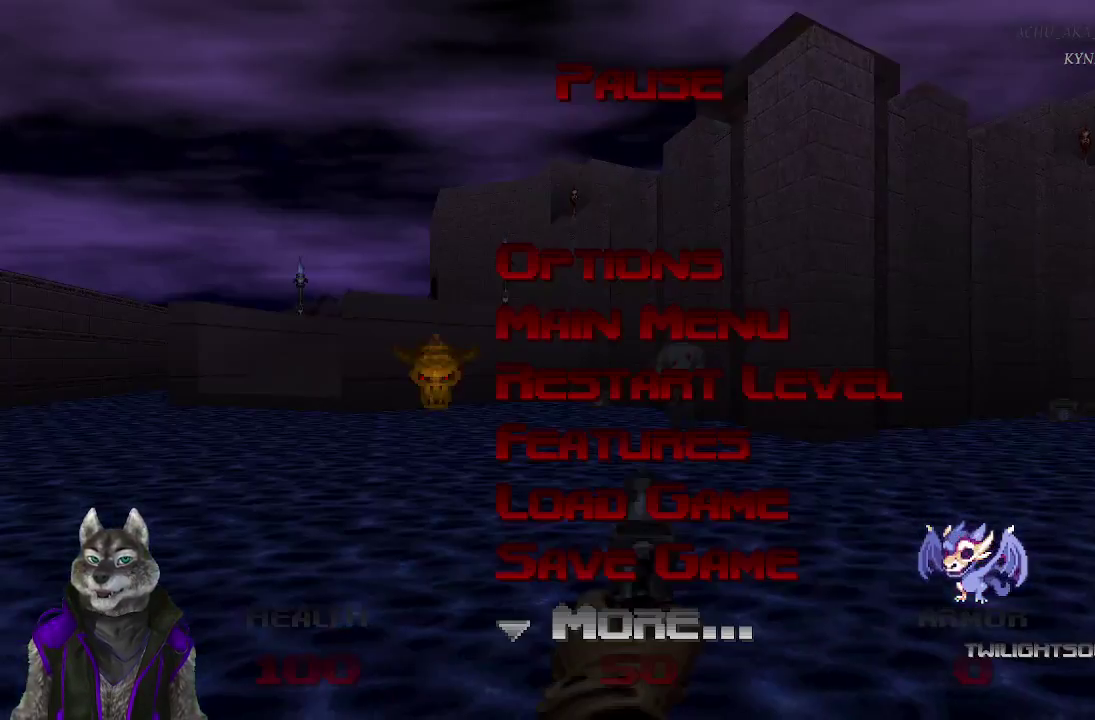
{"buttons": [], "events": [[17, "START", "up"]]}
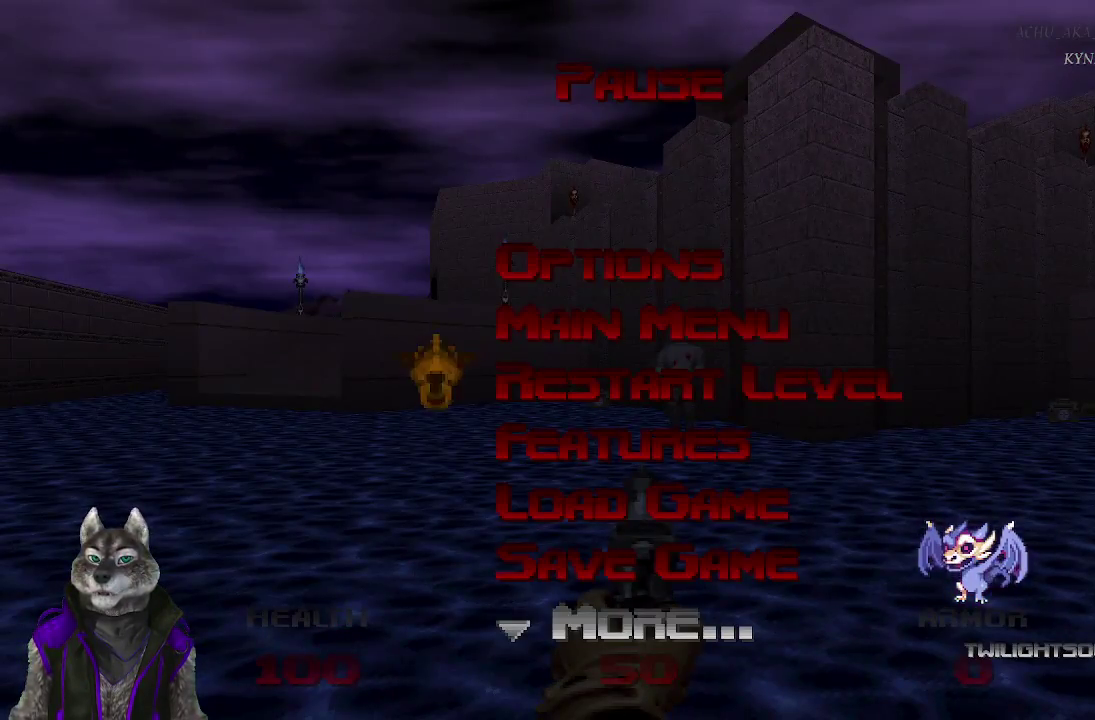
{"buttons": [], "events": [[167, "DPAD_DOWN", "down"], [283, "DPAD_DOWN", "up"]]}
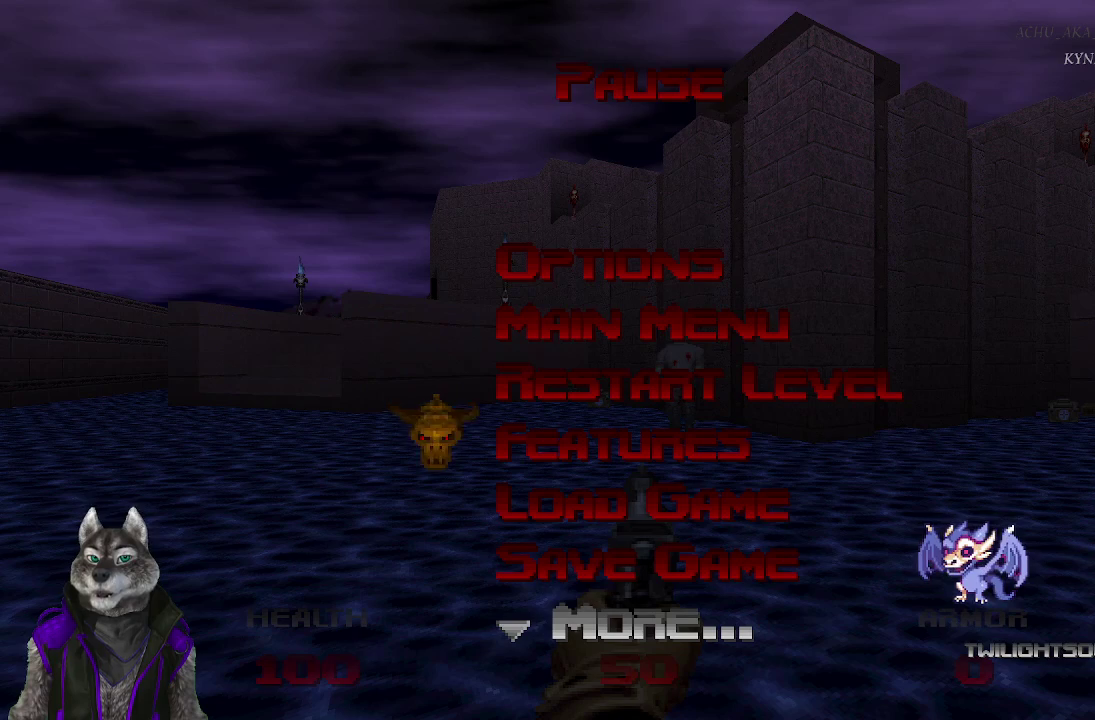
{"buttons": [], "events": []}
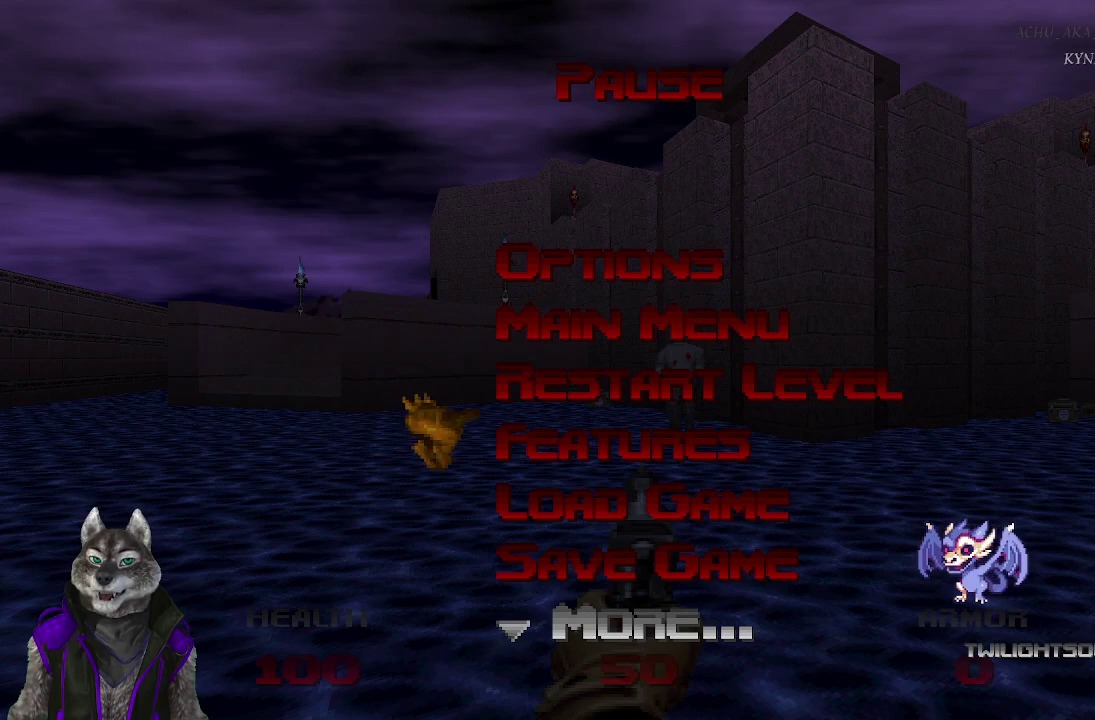
{"buttons": [], "events": [[50, "CROSS", "down"], [167, "CROSS", "up"]]}
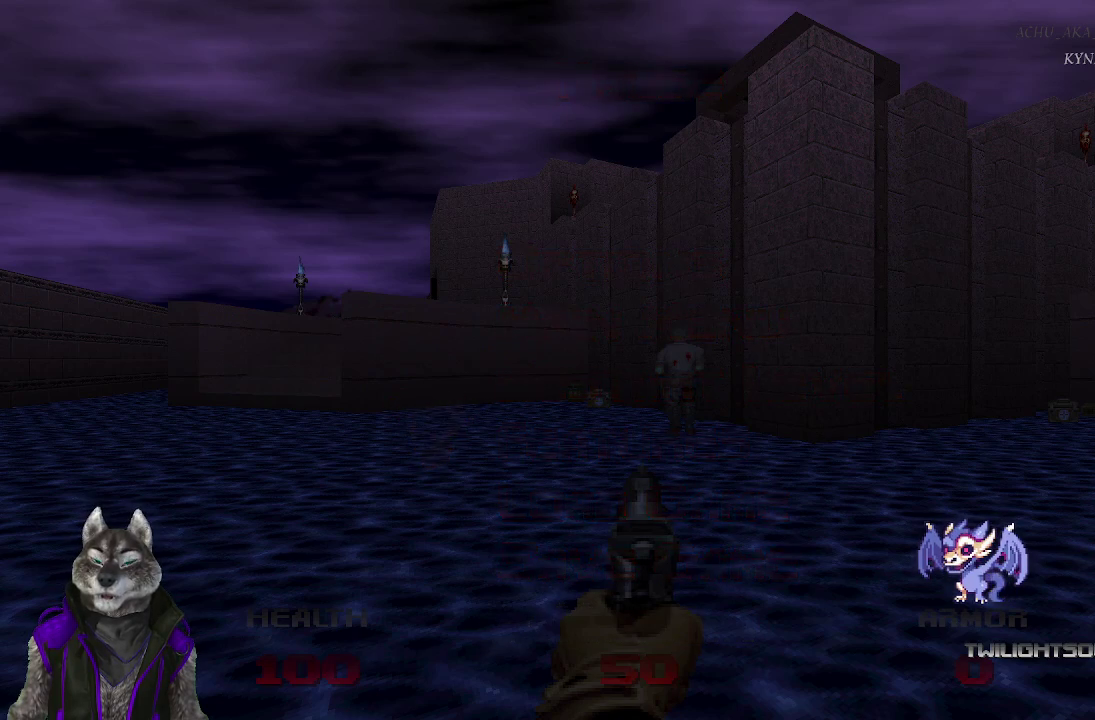
{"buttons": [], "events": []}
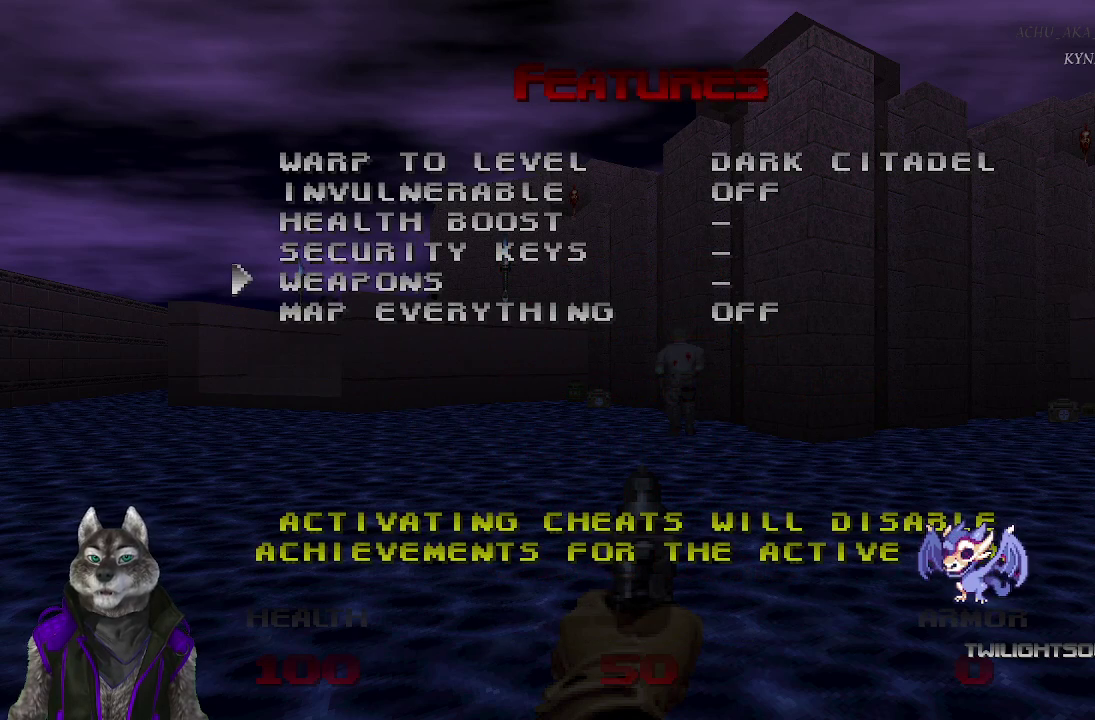
{"buttons": [], "events": [[367, "CROSS", "down"], [417, "CROSS", "up"]]}
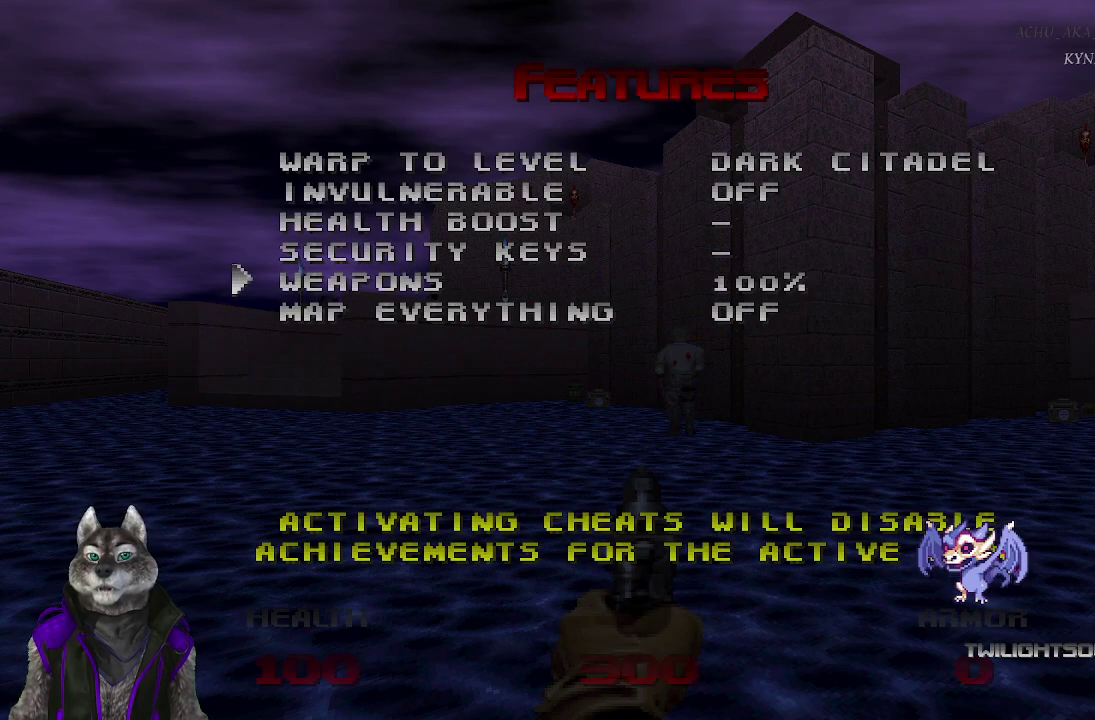
{"buttons": ["START"], "events": [[200, "START", "down"], [267, "START", "up"], [433, "START", "down"]]}
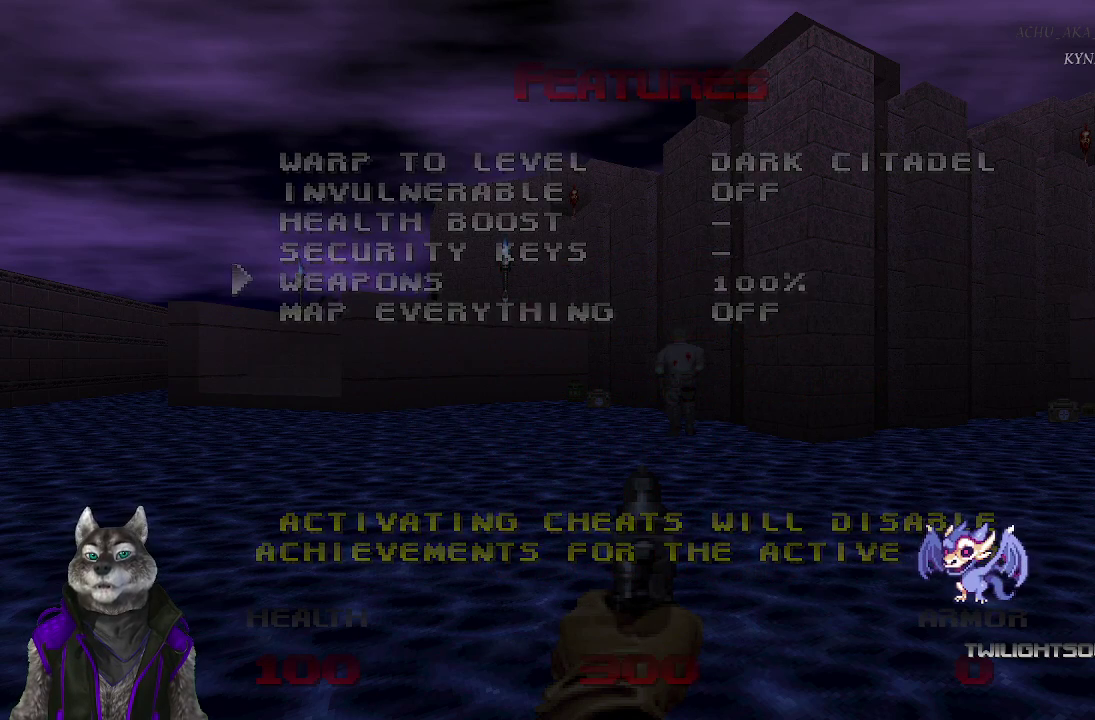
{"buttons": ["START"], "events": [[33, "START", "up"], [500, "START", "down"]]}
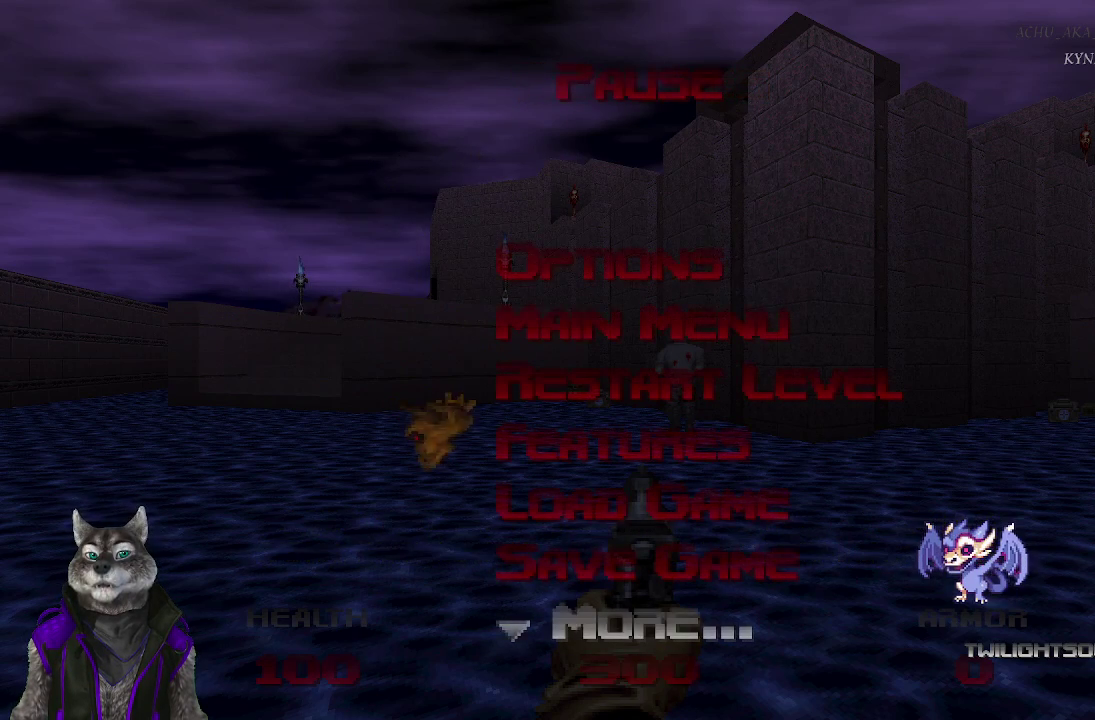
{"buttons": [], "events": [[167, "START", "up"], [383, "START", "down"], [500, "START", "up"]]}
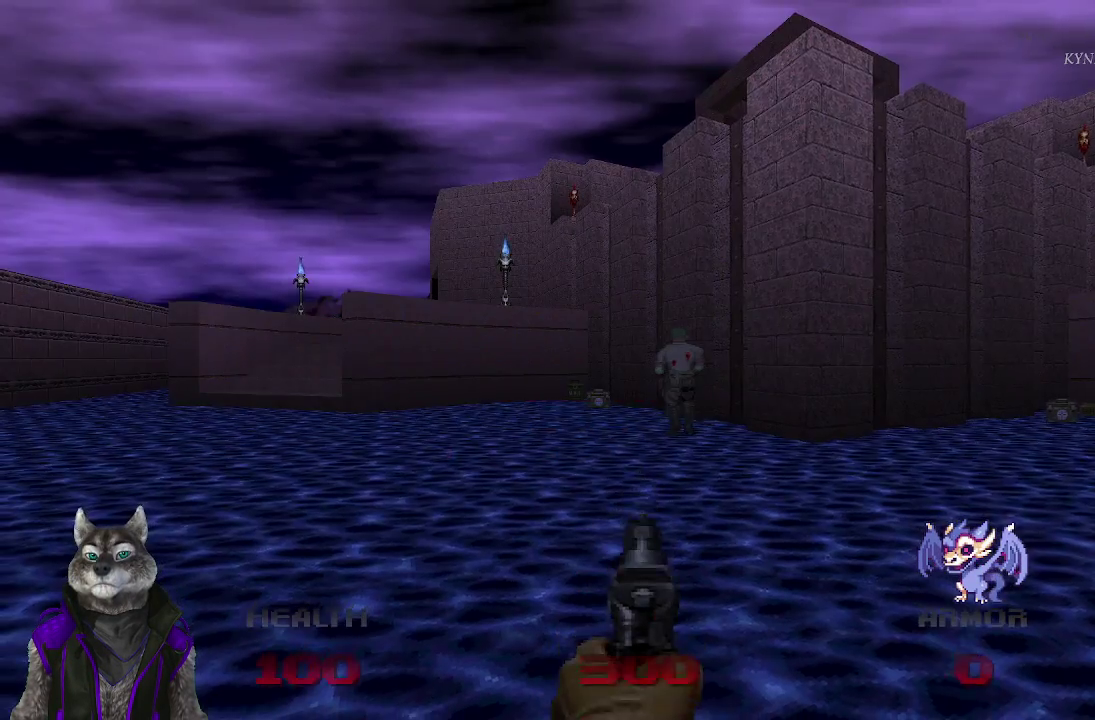
{"buttons": [], "events": []}
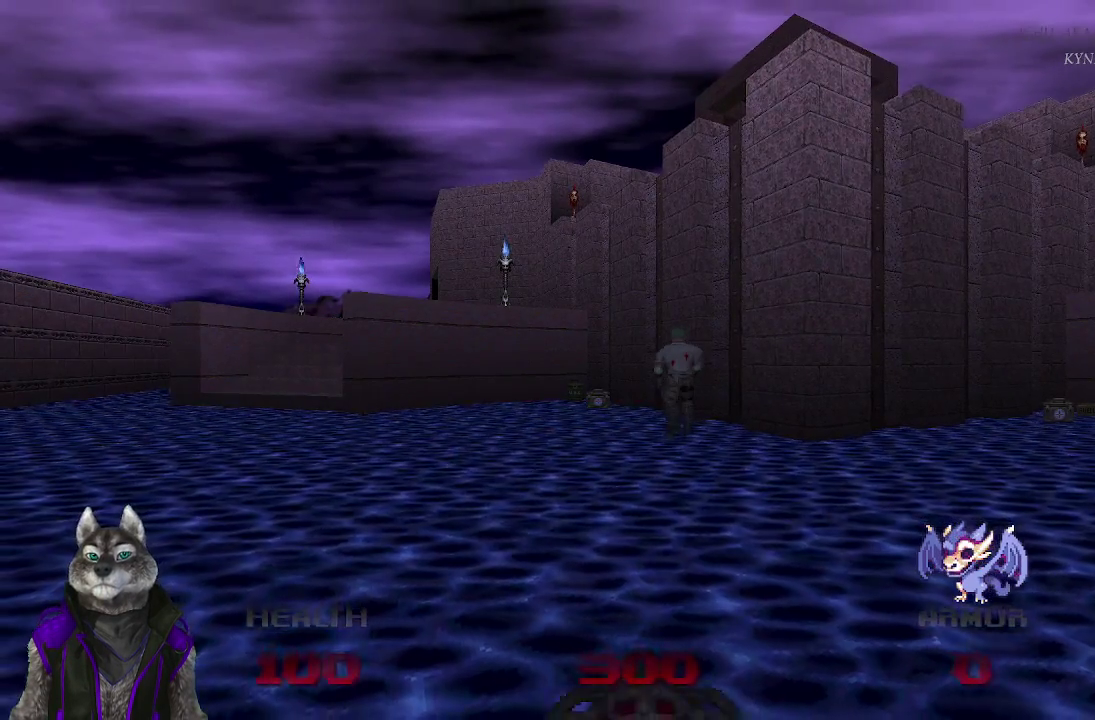
{"buttons": [], "events": []}
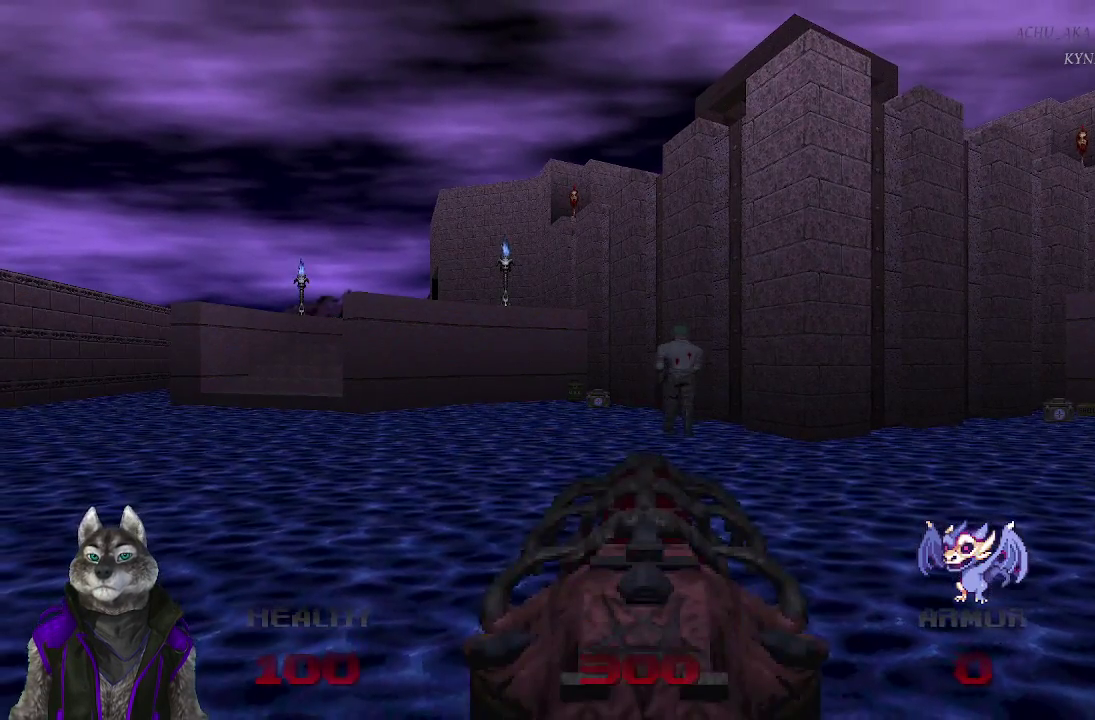
{"buttons": [], "events": [[17, "DPAD_LEFT", "down"], [133, "DPAD_LEFT", "up"]]}
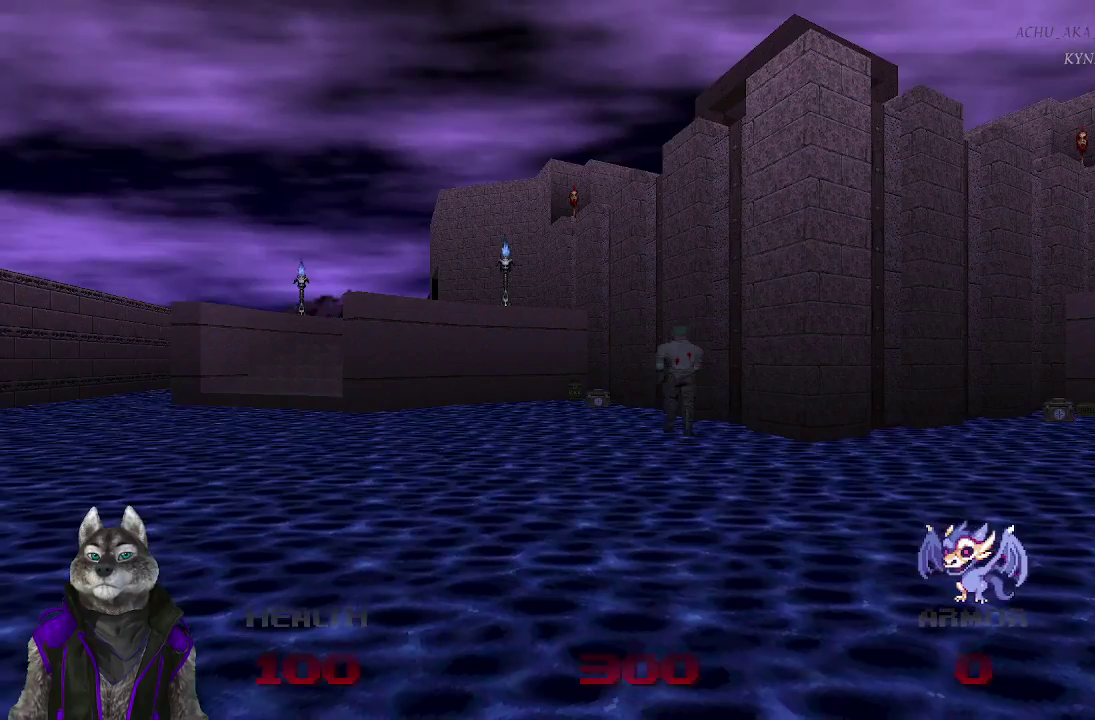
{"buttons": [], "events": []}
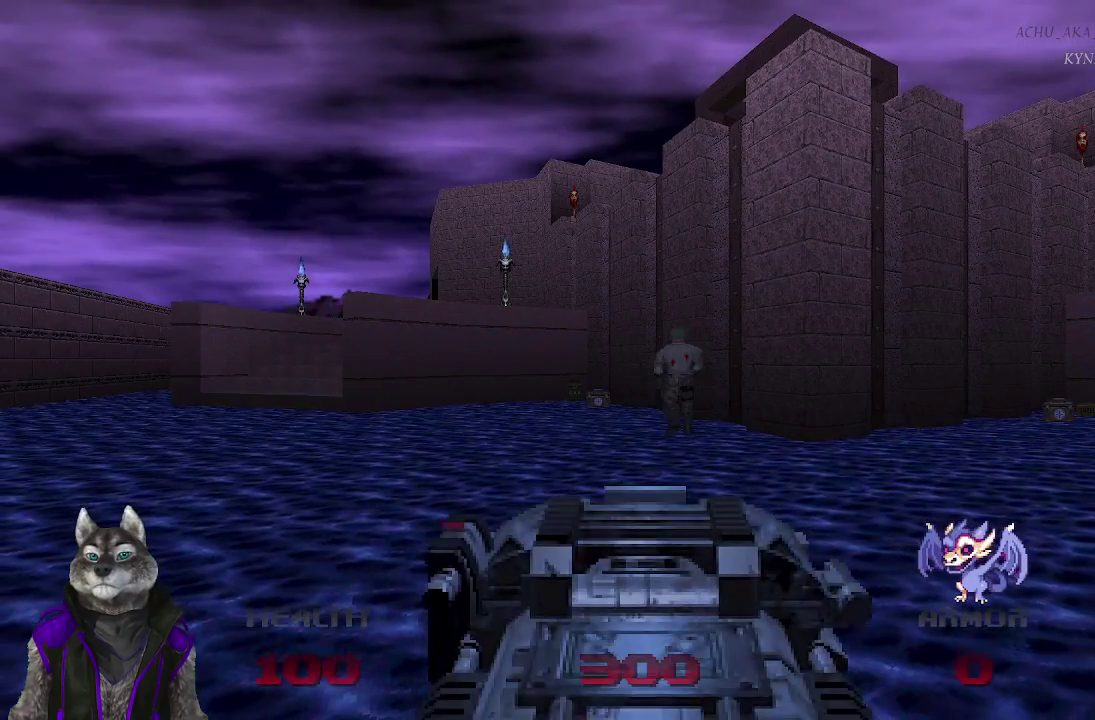
{"buttons": ["DPAD_LEFT"], "events": [[117, "DPAD_LEFT", "down"], [267, "DPAD_LEFT", "up"], [417, "DPAD_LEFT", "down"]]}
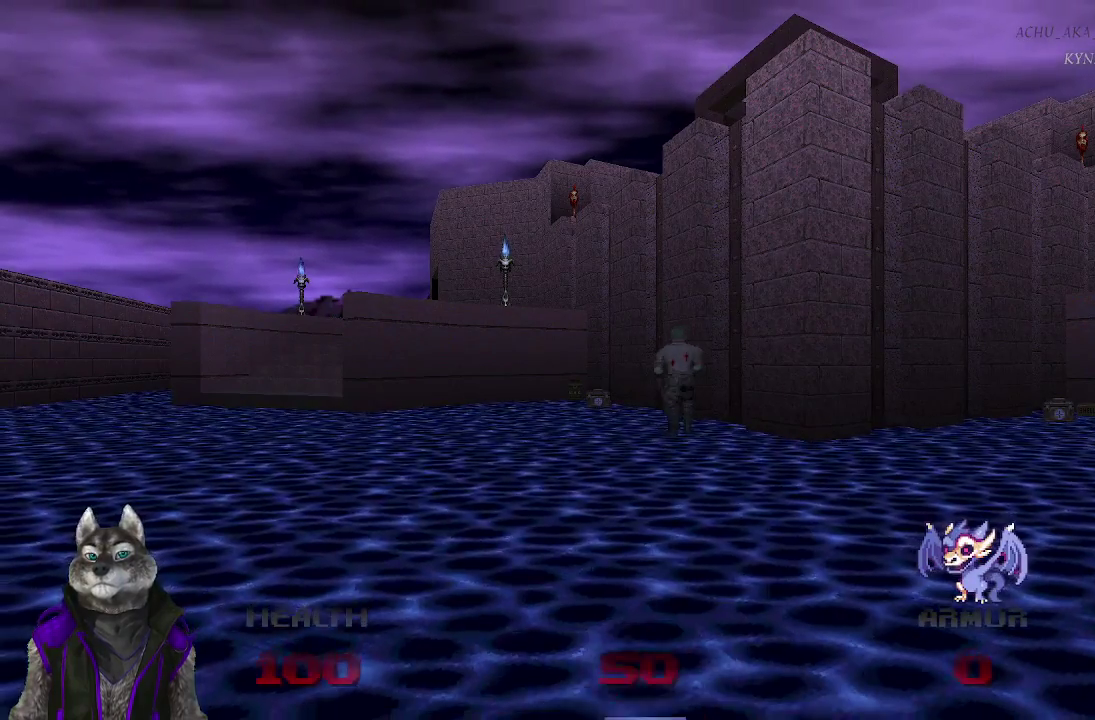
{"buttons": [], "events": [[33, "DPAD_LEFT", "up"], [117, "DPAD_LEFT", "down"], [417, "DPAD_LEFT", "up"]]}
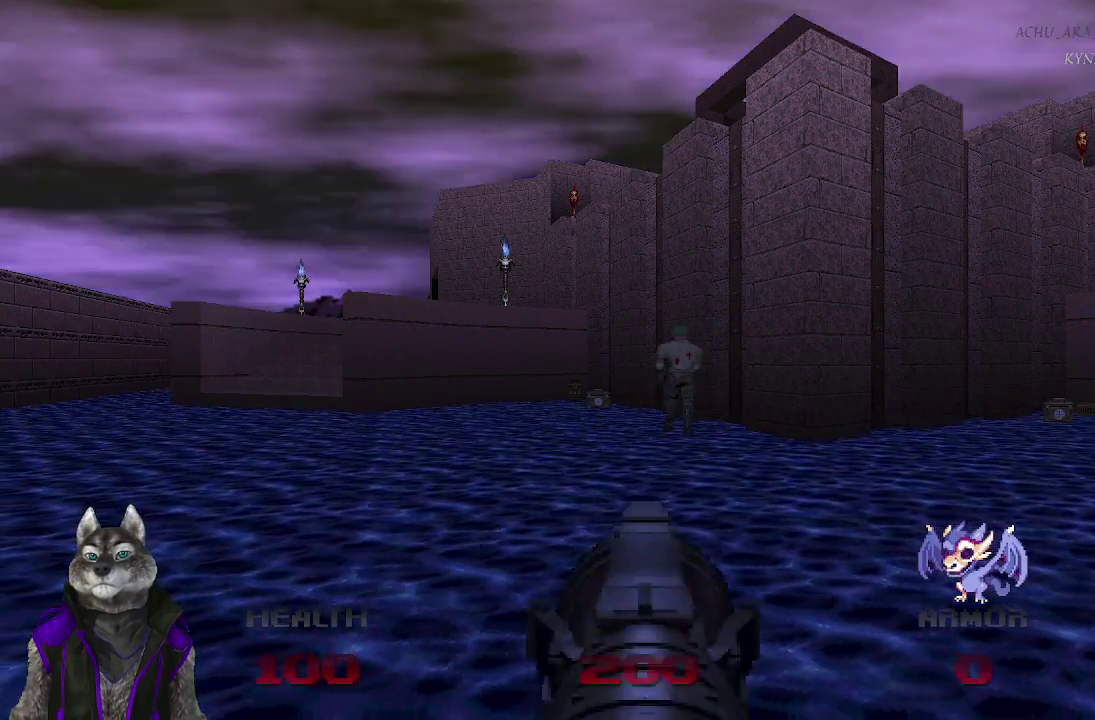
{"buttons": [], "events": []}
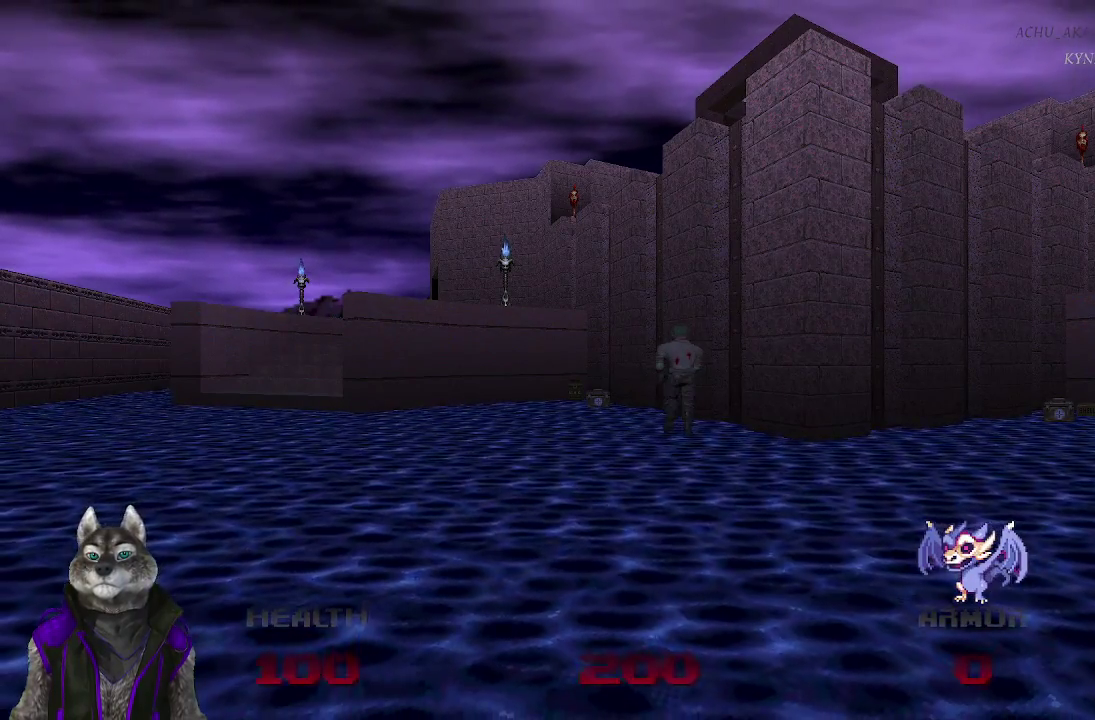
{"buttons": ["DPAD_LEFT"], "events": [[483, "DPAD_LEFT", "down"]]}
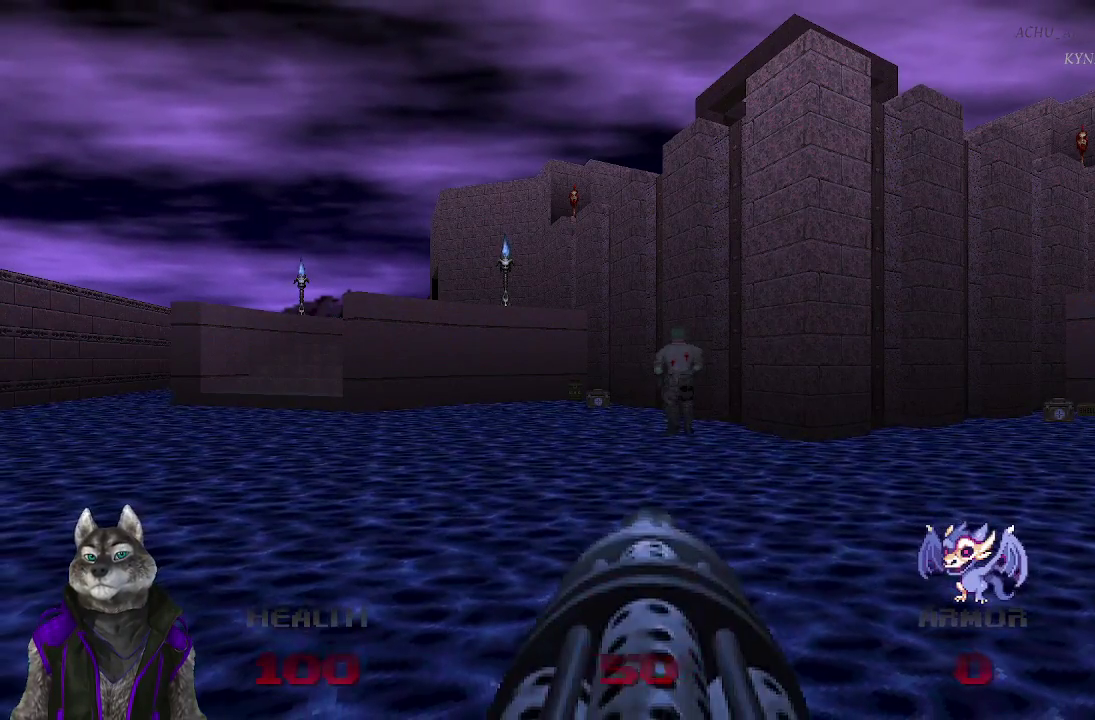
{"buttons": [], "events": [[100, "DPAD_LEFT", "up"]]}
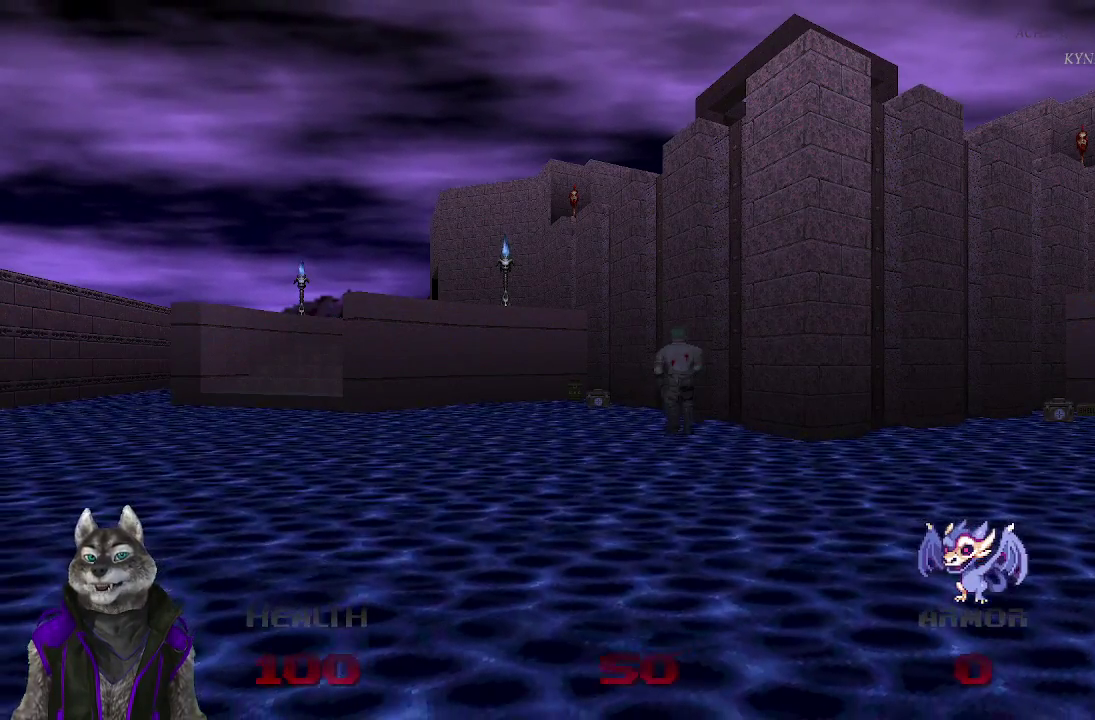
{"buttons": [], "events": []}
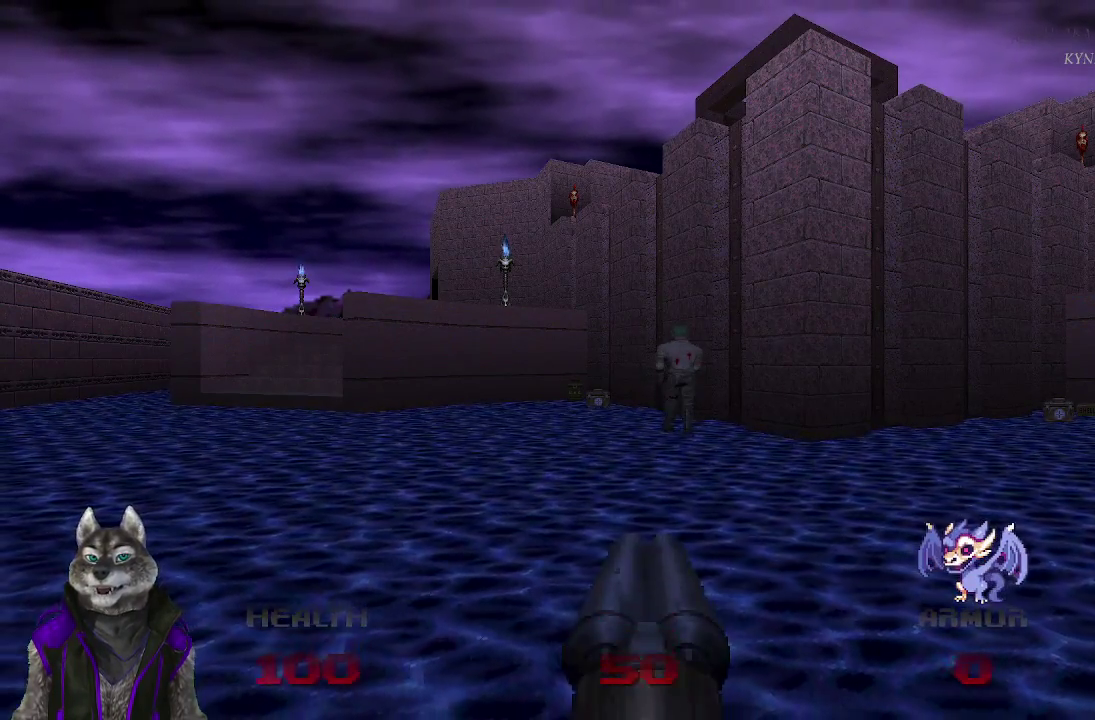
{"buttons": [], "events": [[83, "DPAD_RIGHT", "down"], [200, "DPAD_RIGHT", "up"], [317, "DPAD_RIGHT", "down"], [417, "DPAD_RIGHT", "up"]]}
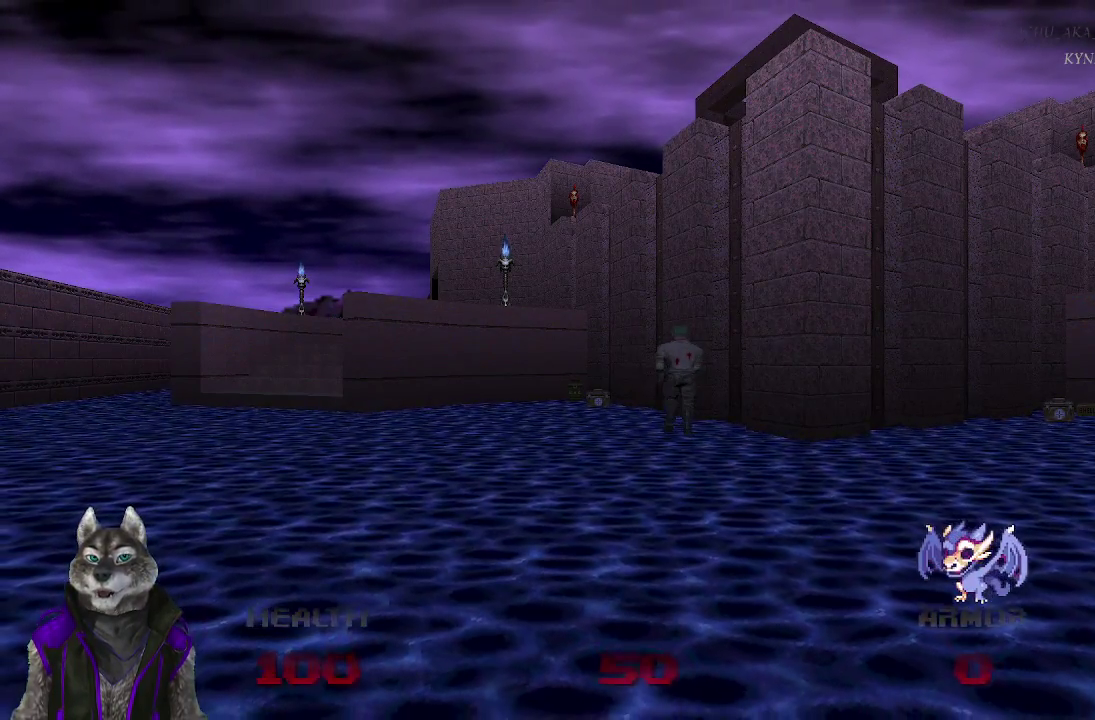
{"buttons": [], "events": []}
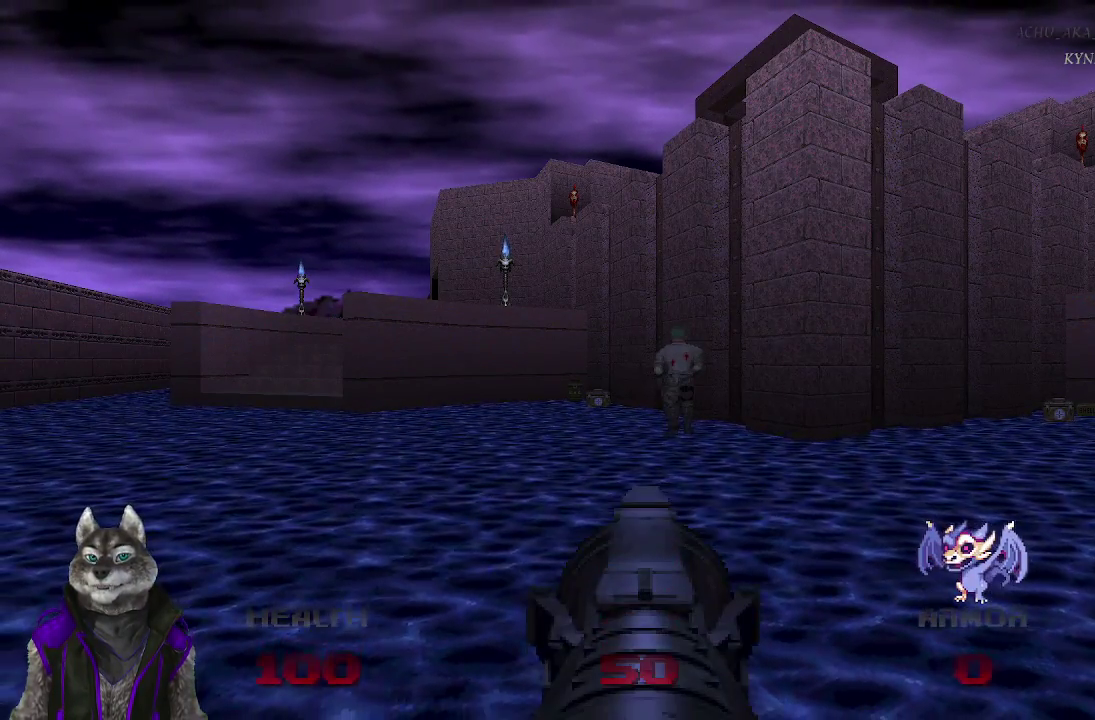
{"buttons": [], "events": [[300, "DPAD_RIGHT", "down"], [417, "DPAD_RIGHT", "up"]]}
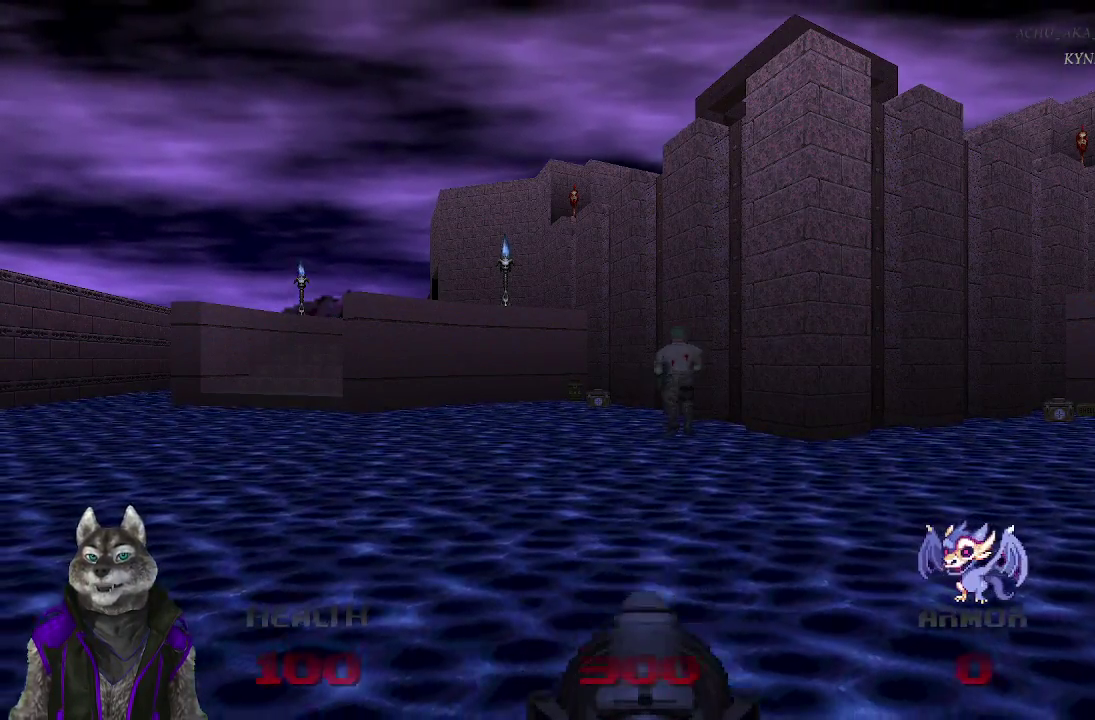
{"buttons": [], "events": []}
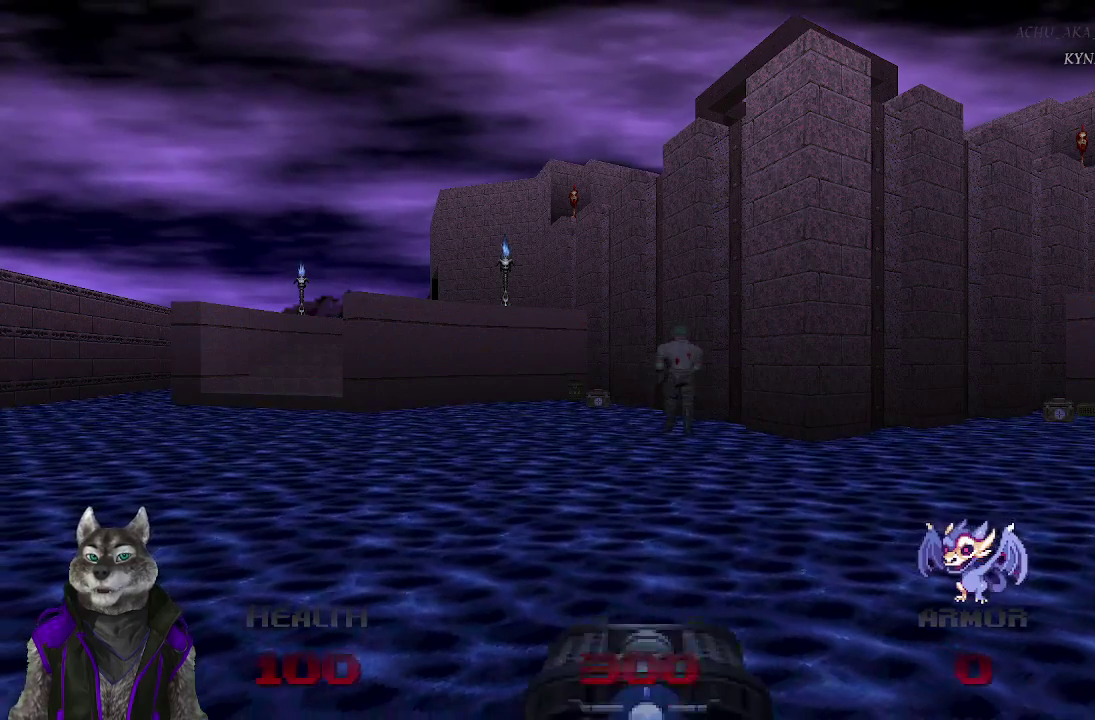
{"buttons": ["DPAD_RIGHT"], "events": [[467, "DPAD_RIGHT", "down"]]}
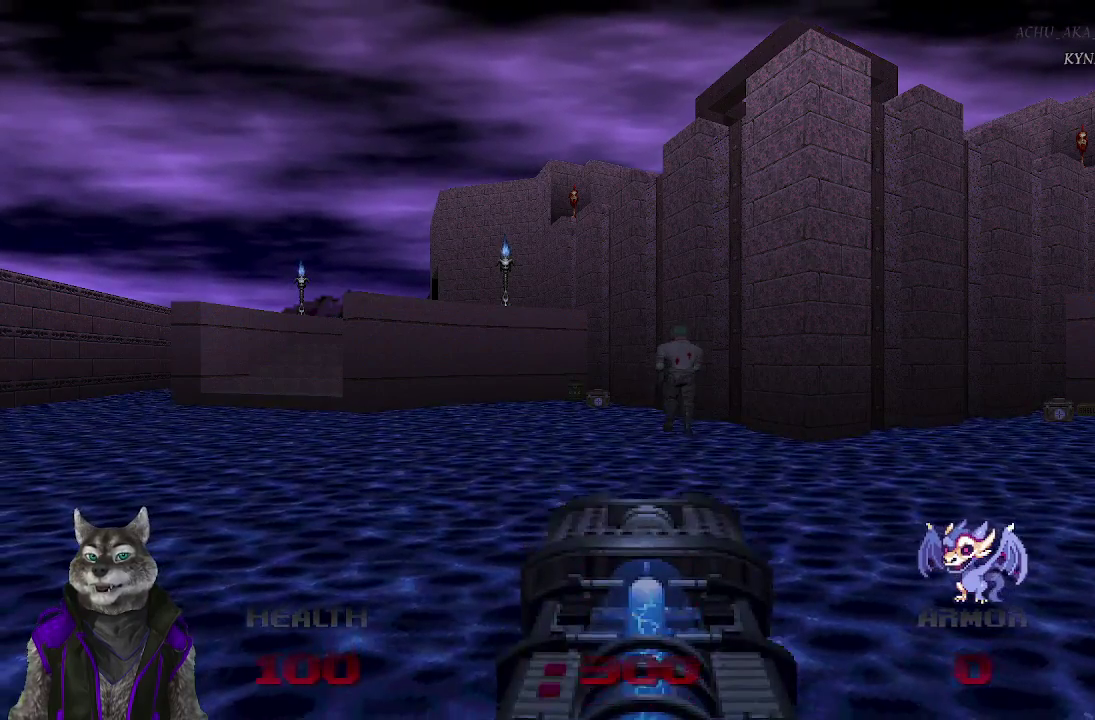
{"buttons": [], "events": [[100, "DPAD_RIGHT", "up"]]}
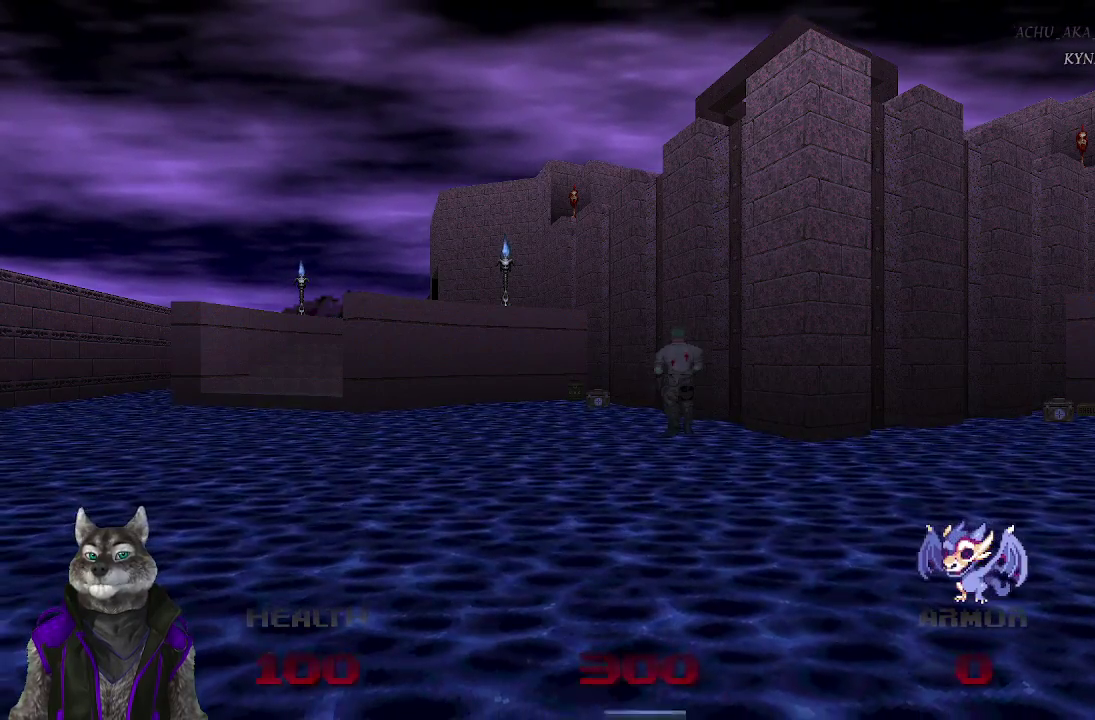
{"buttons": [], "events": []}
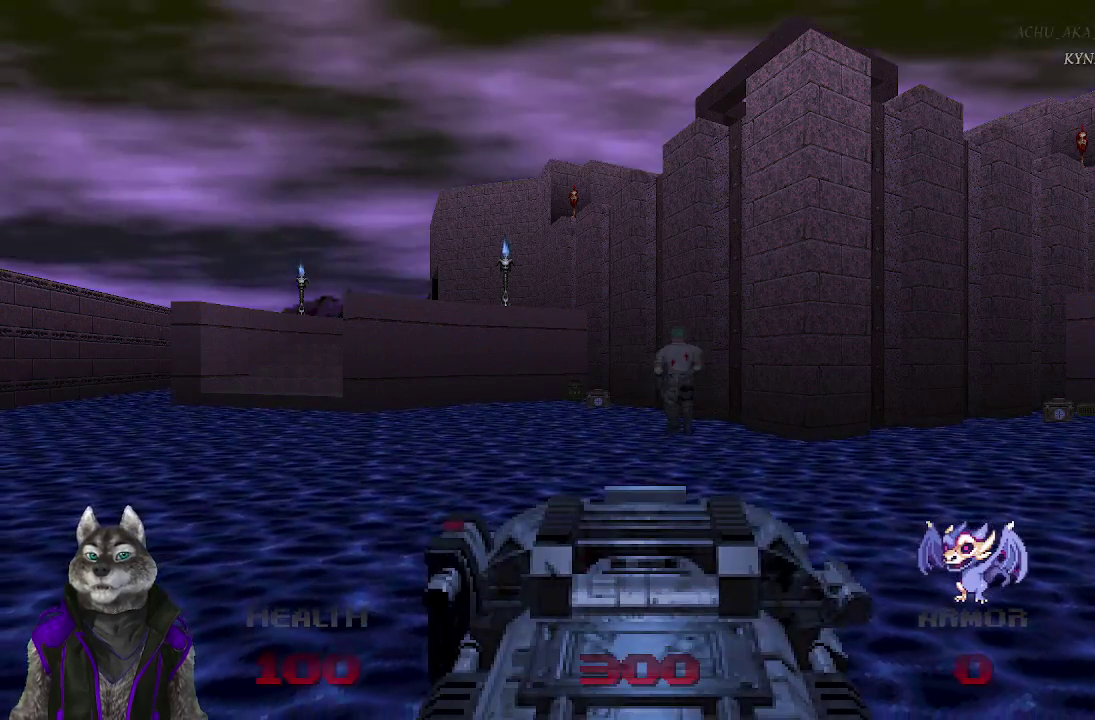
{"buttons": [], "events": []}
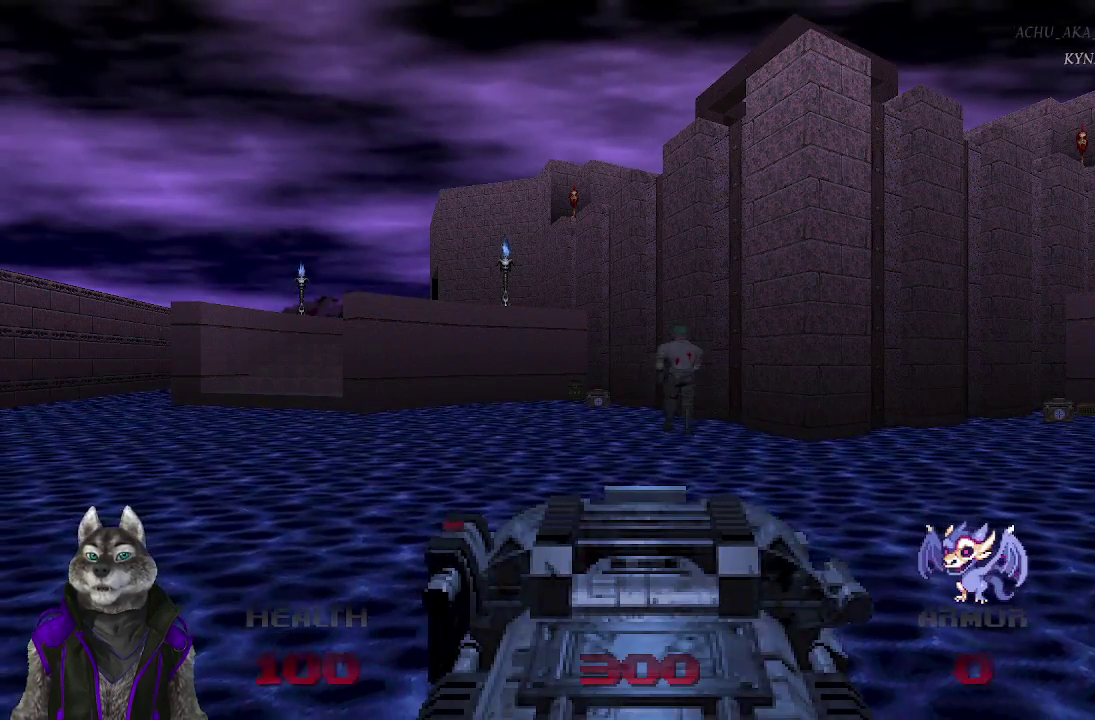
{"buttons": [], "events": []}